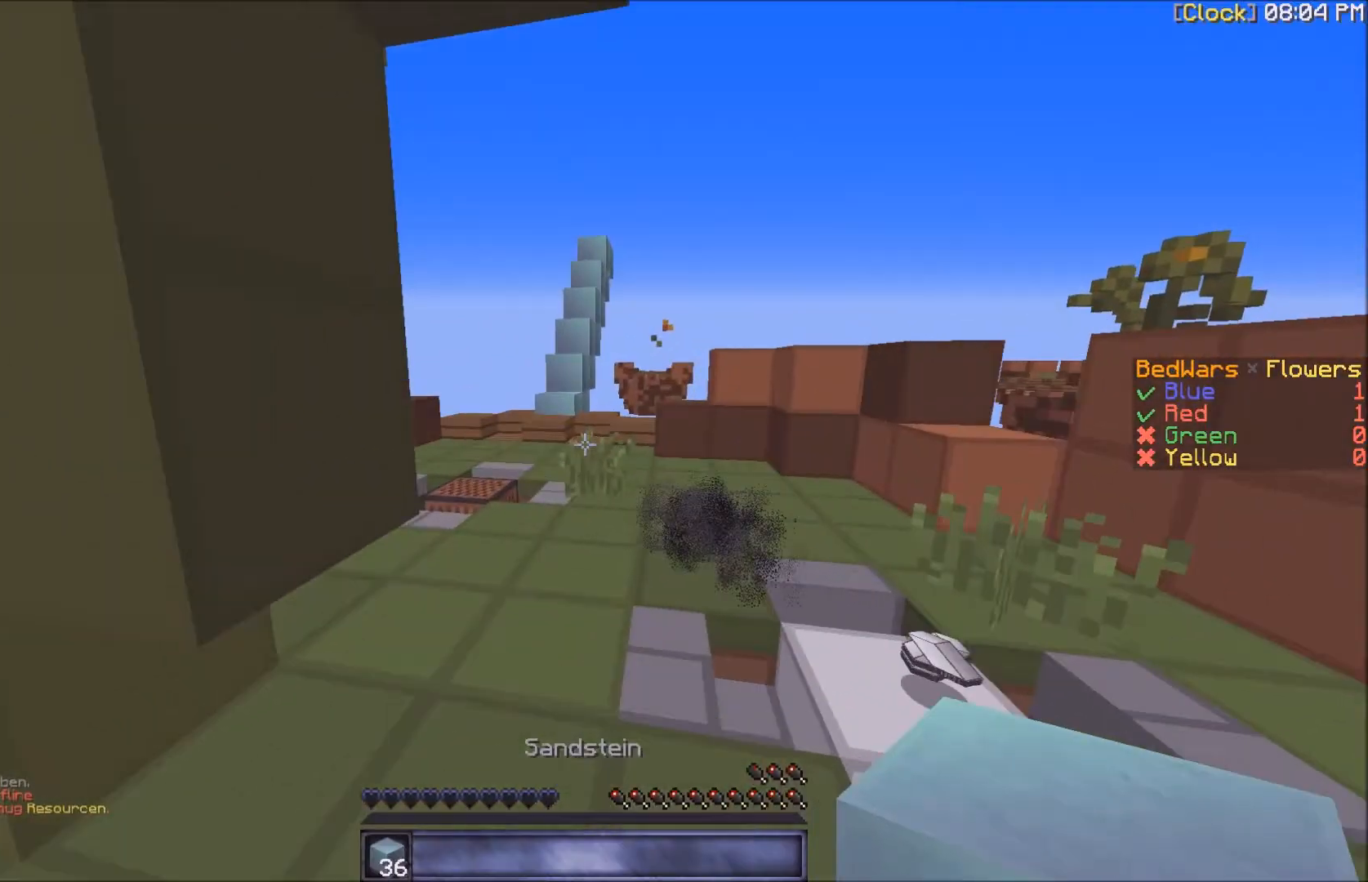
Gameplay with keyboard and mouse; each line is a JSON object with the keys and mouse buttons held at the frame after it. "events" lists presses ("down") and releases ("up") of "a", "d", "s", "w", "mouse_left" and "mouse_right" between this image and that frame as [ms after this image, input, new state], when the widget could be followed in between. "mouse_left", "mouse_right" = the "left", "right" buttons of the "mouse" list. No other keys are recorded. Fast repeated clicks can show as one long hold. Mouse movement is not recorded.
{"keys": ["w"], "mouse": [], "events": [[133, "a", "down"], [300, "a", "up"]]}
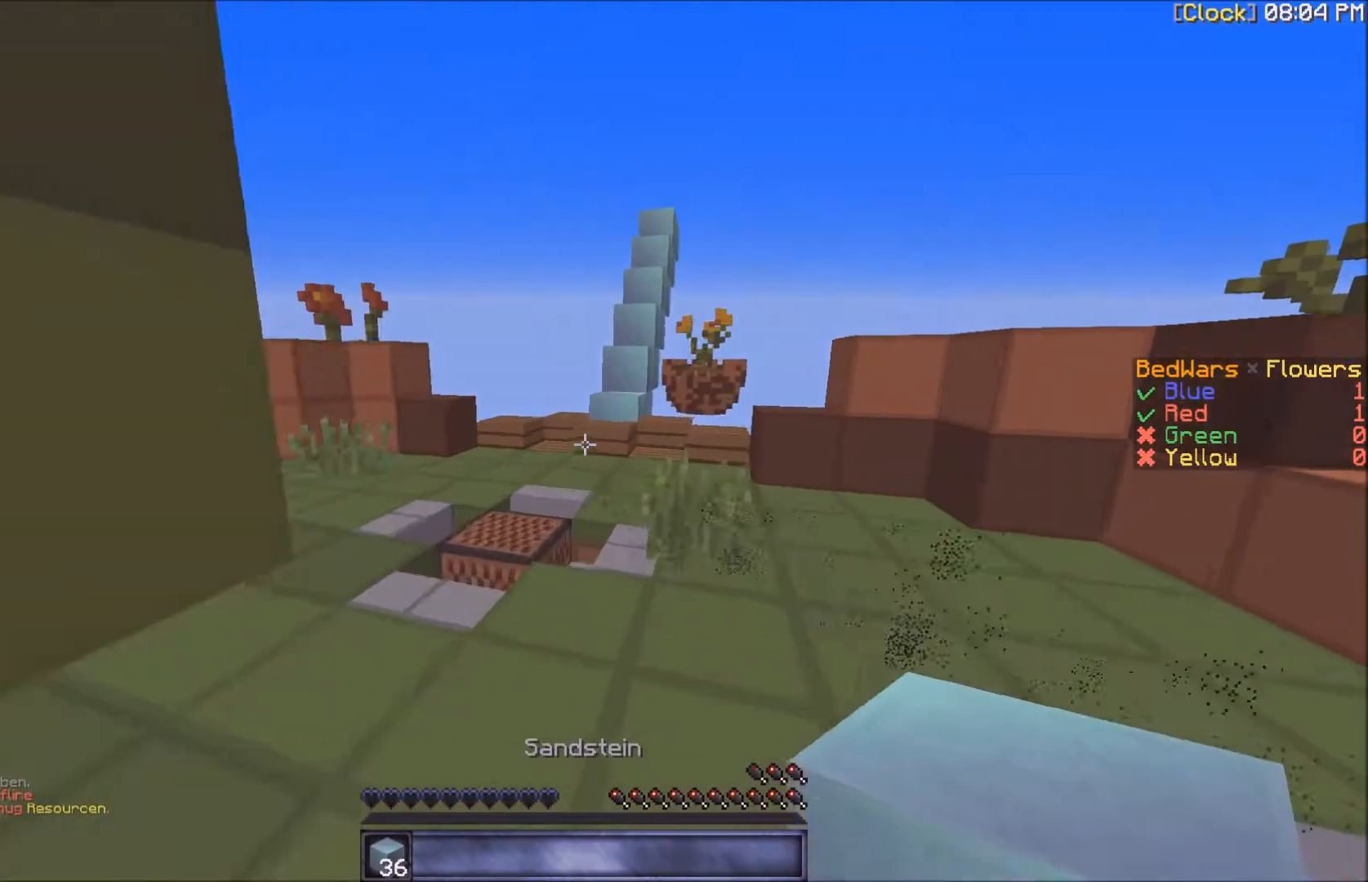
{"keys": ["w"], "mouse": [], "events": []}
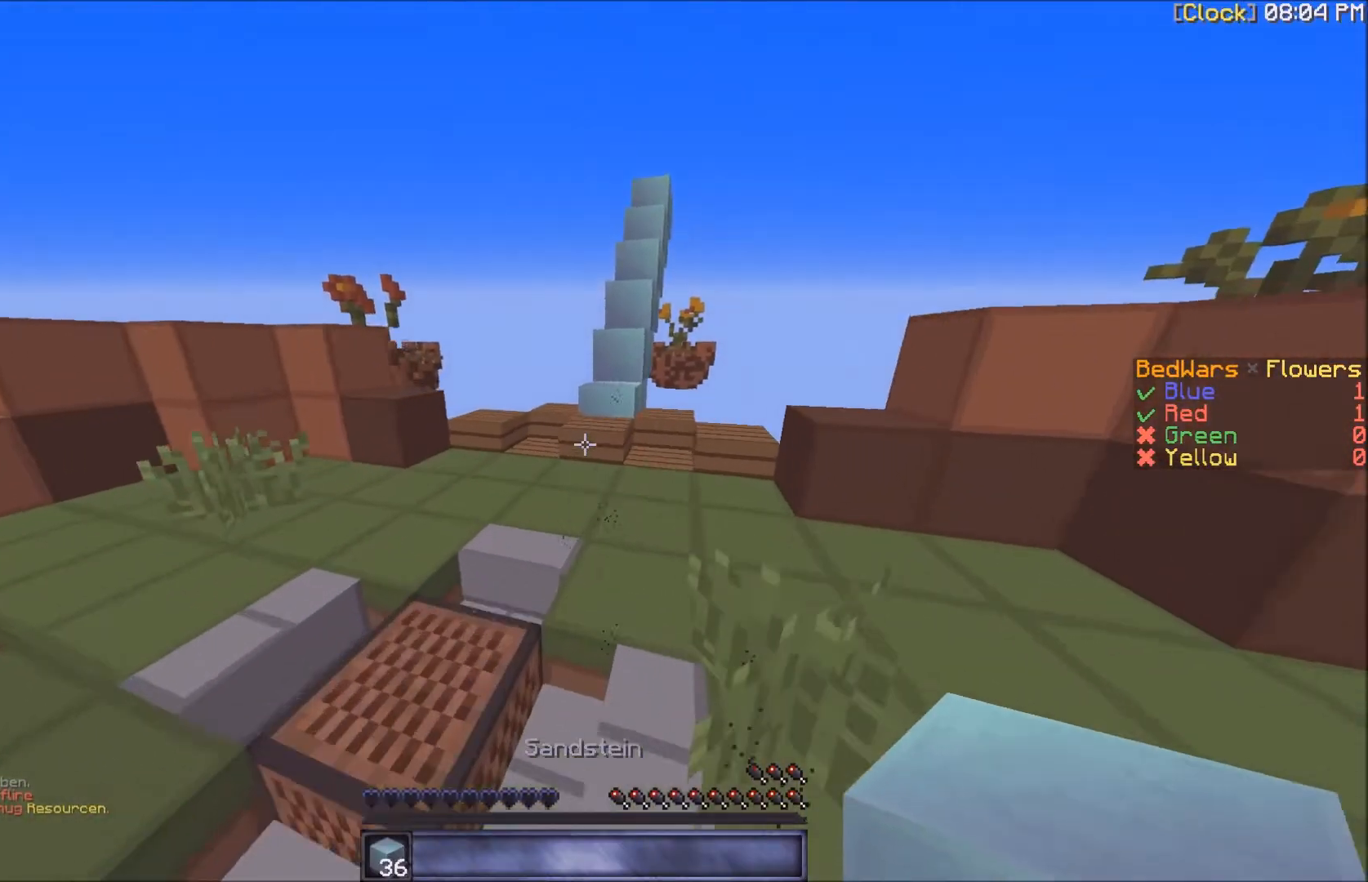
{"keys": ["w"], "mouse": [], "events": []}
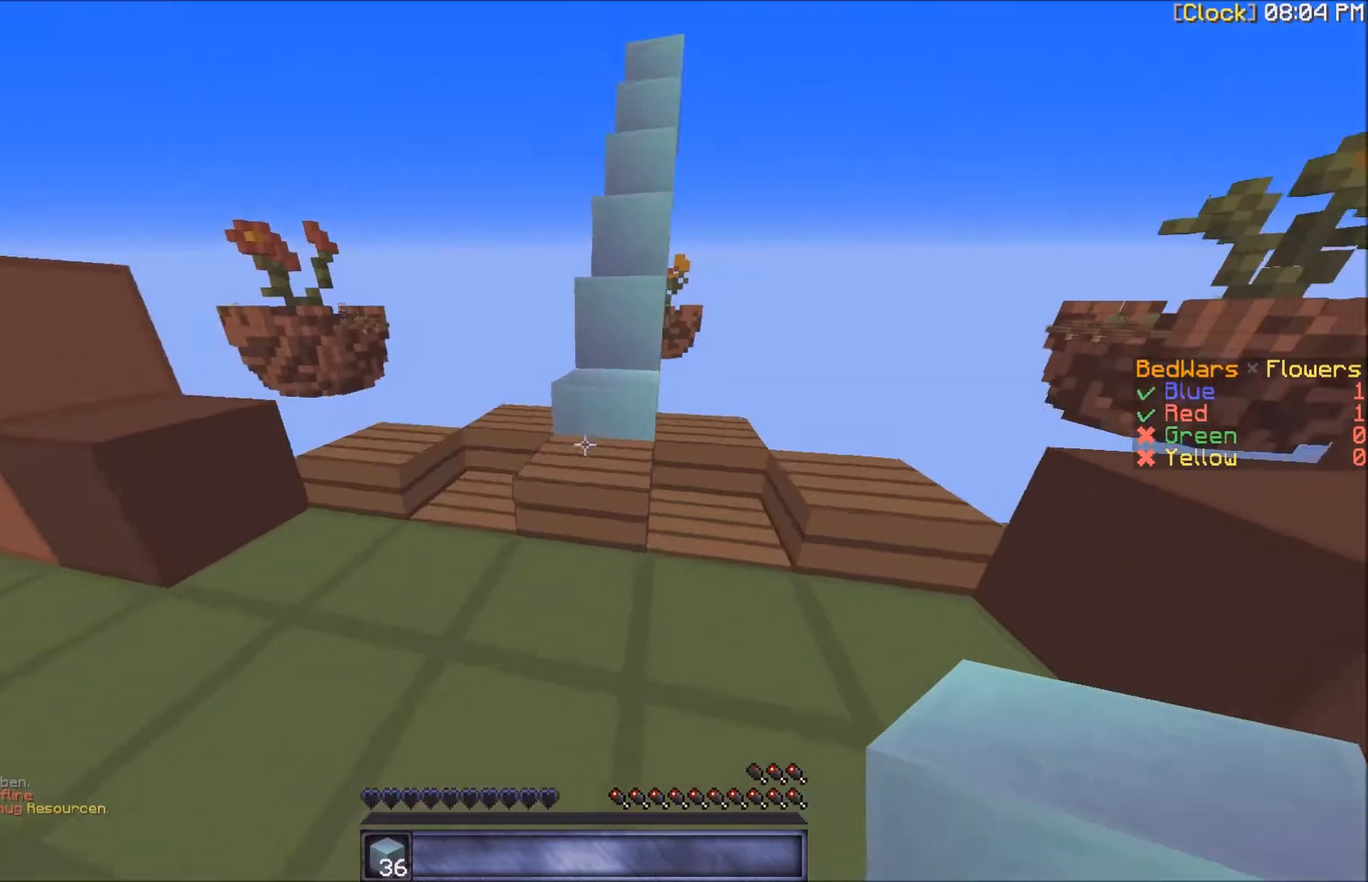
{"keys": ["w"], "mouse": [], "events": []}
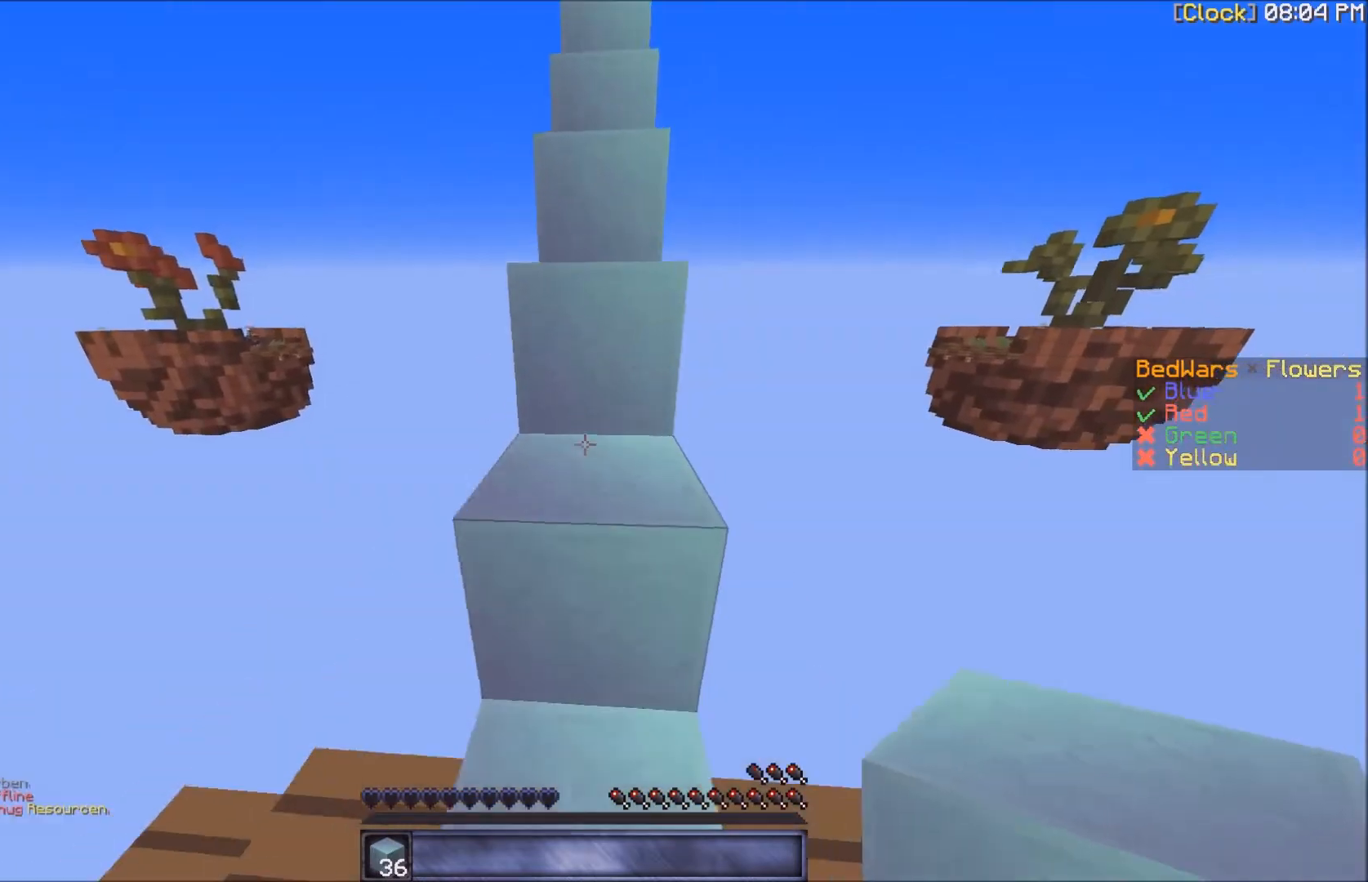
{"keys": ["w"], "mouse": [], "events": []}
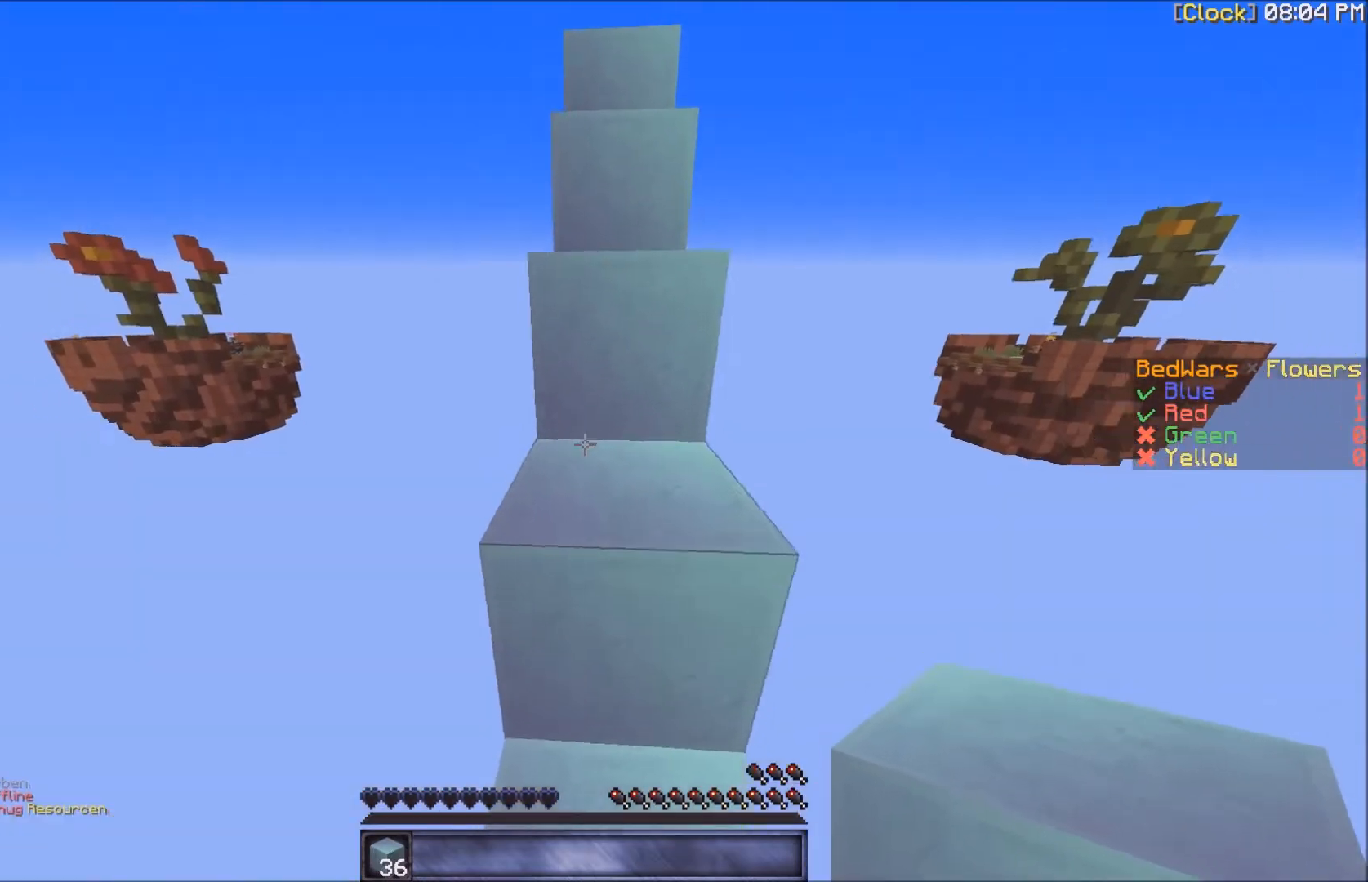
{"keys": ["w"], "mouse": [], "events": []}
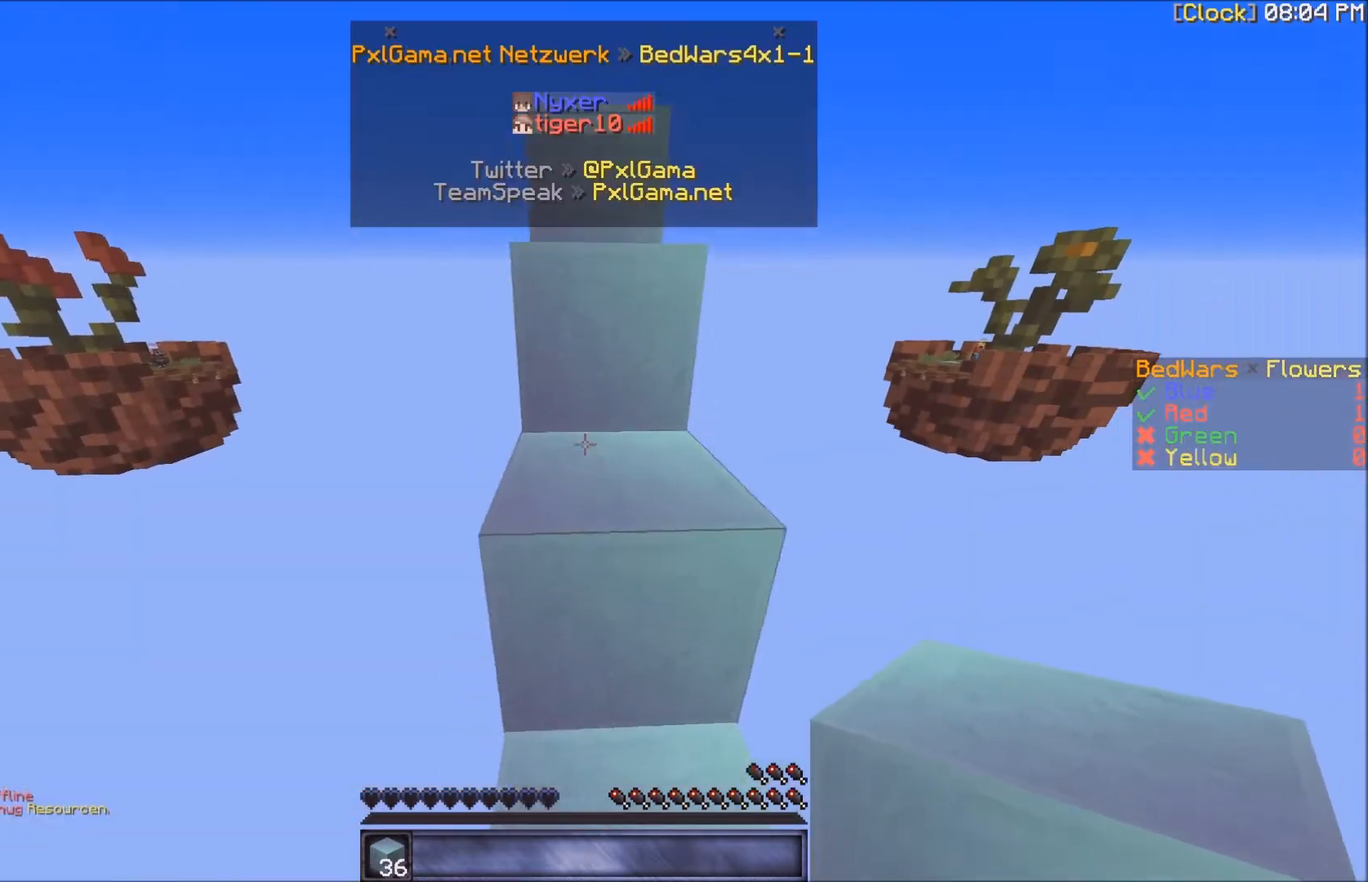
{"keys": ["w"], "mouse": [], "events": []}
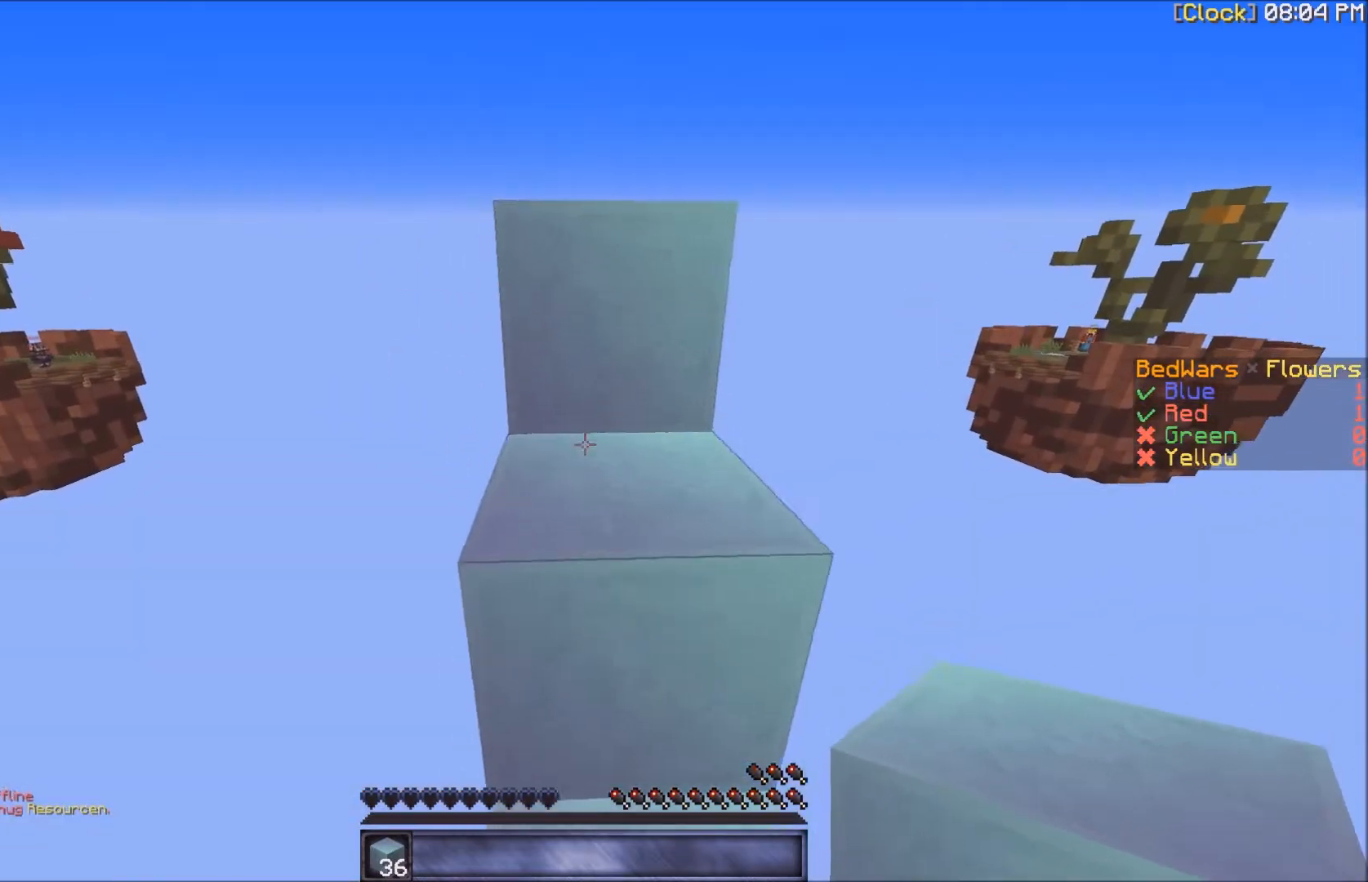
{"keys": ["w"], "mouse": [], "events": [[234, "mouse_left", "down"], [334, "mouse_left", "up"], [367, "mouse_left", "down"], [467, "mouse_left", "up"]]}
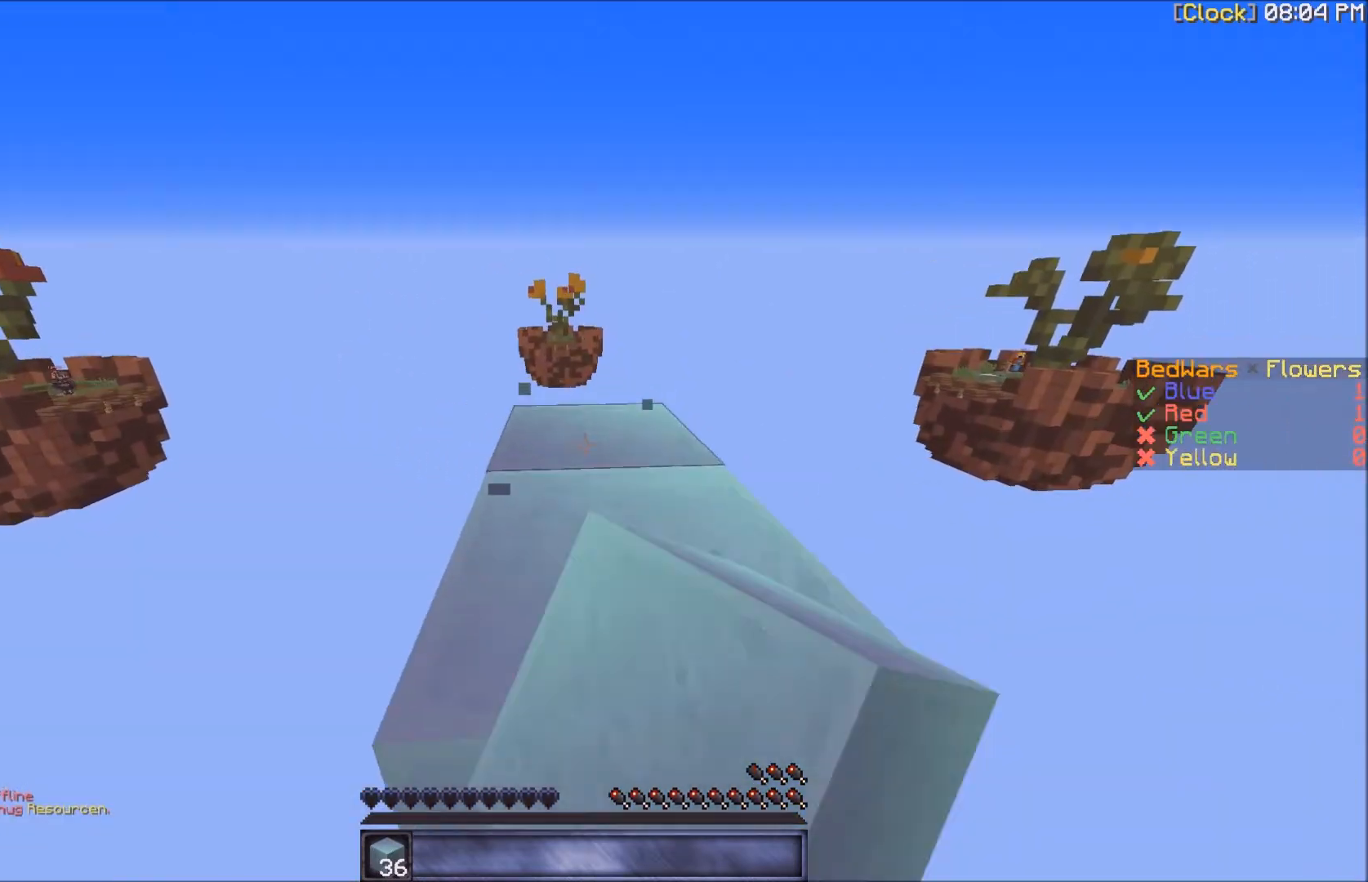
{"keys": ["w"], "mouse": [], "events": [[66, "mouse_left", "down"], [133, "mouse_left", "up"]]}
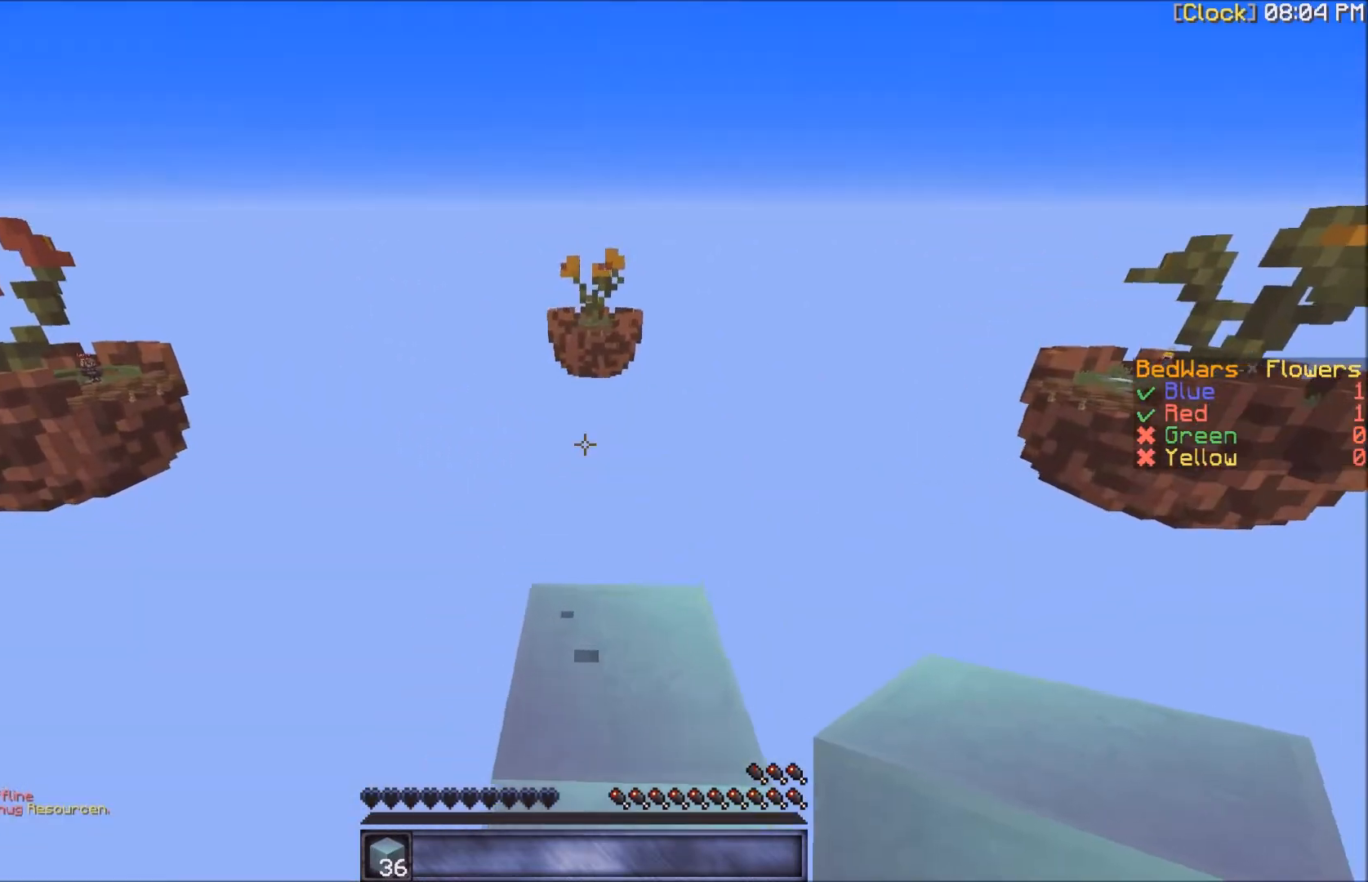
{"keys": [], "mouse": [], "events": [[167, "w", "up"]]}
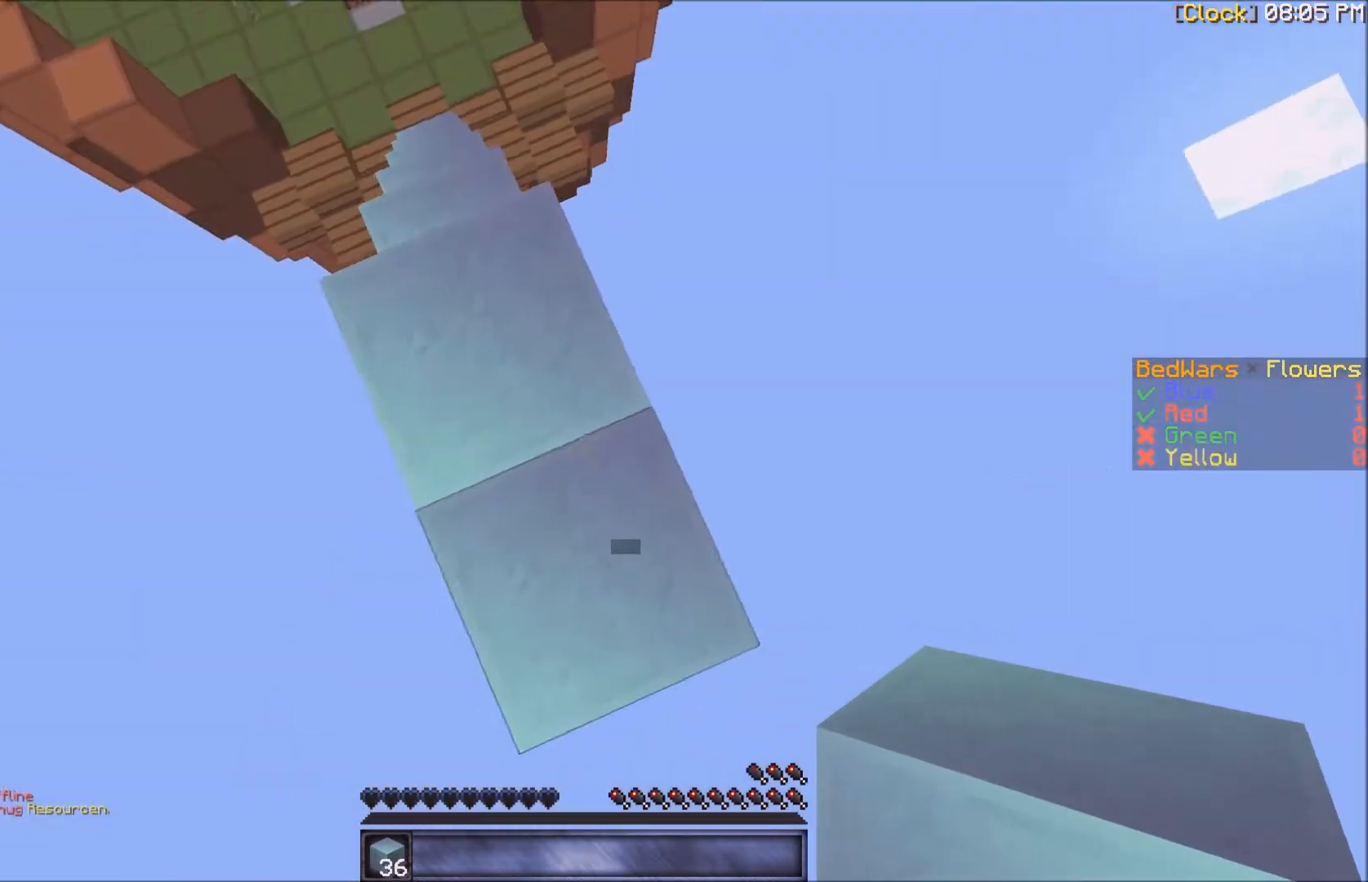
{"keys": ["d", "s"], "mouse": [], "events": [[33, "d", "down"], [66, "s", "down"]]}
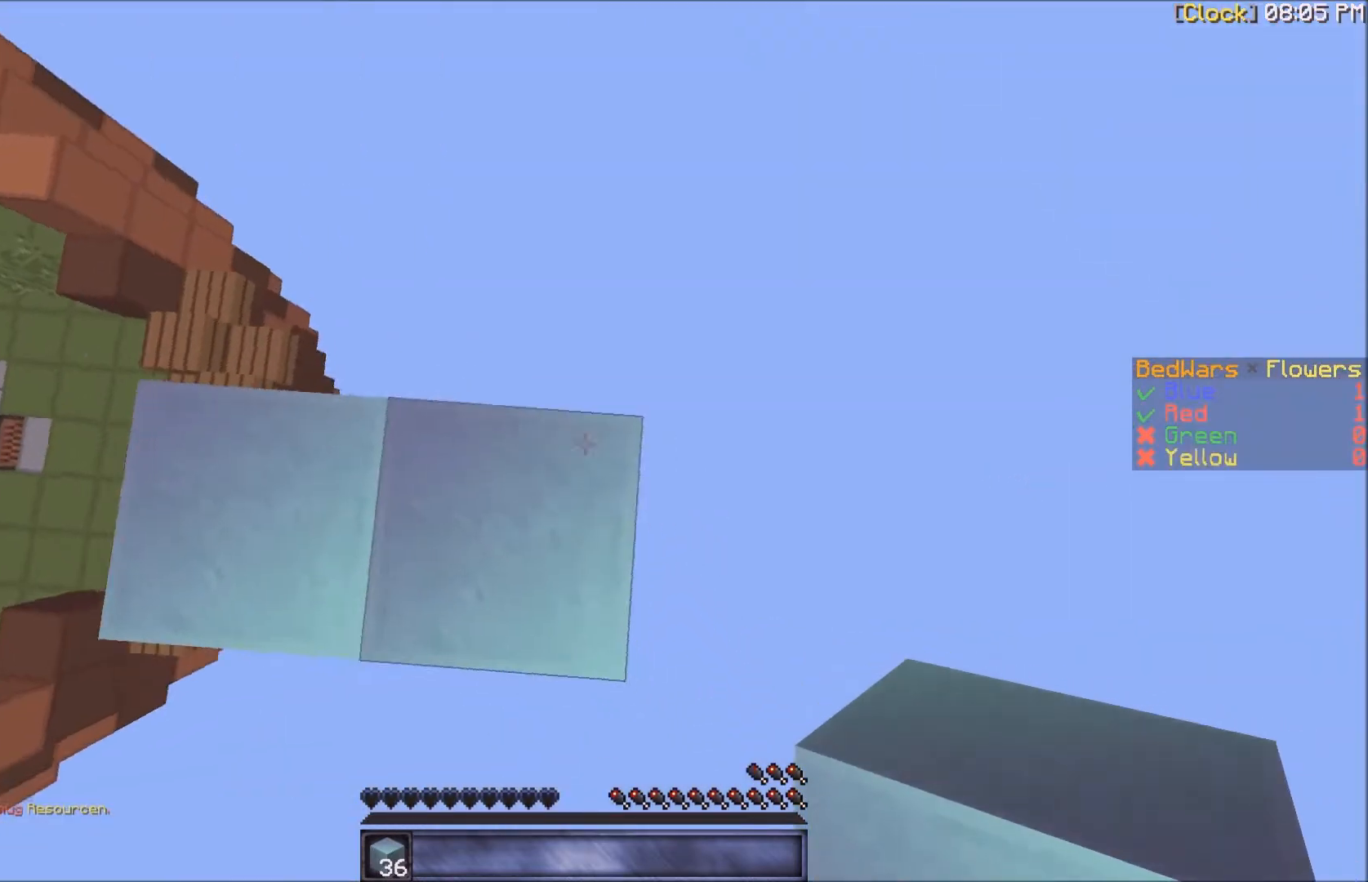
{"keys": ["d", "s"], "mouse": [], "events": []}
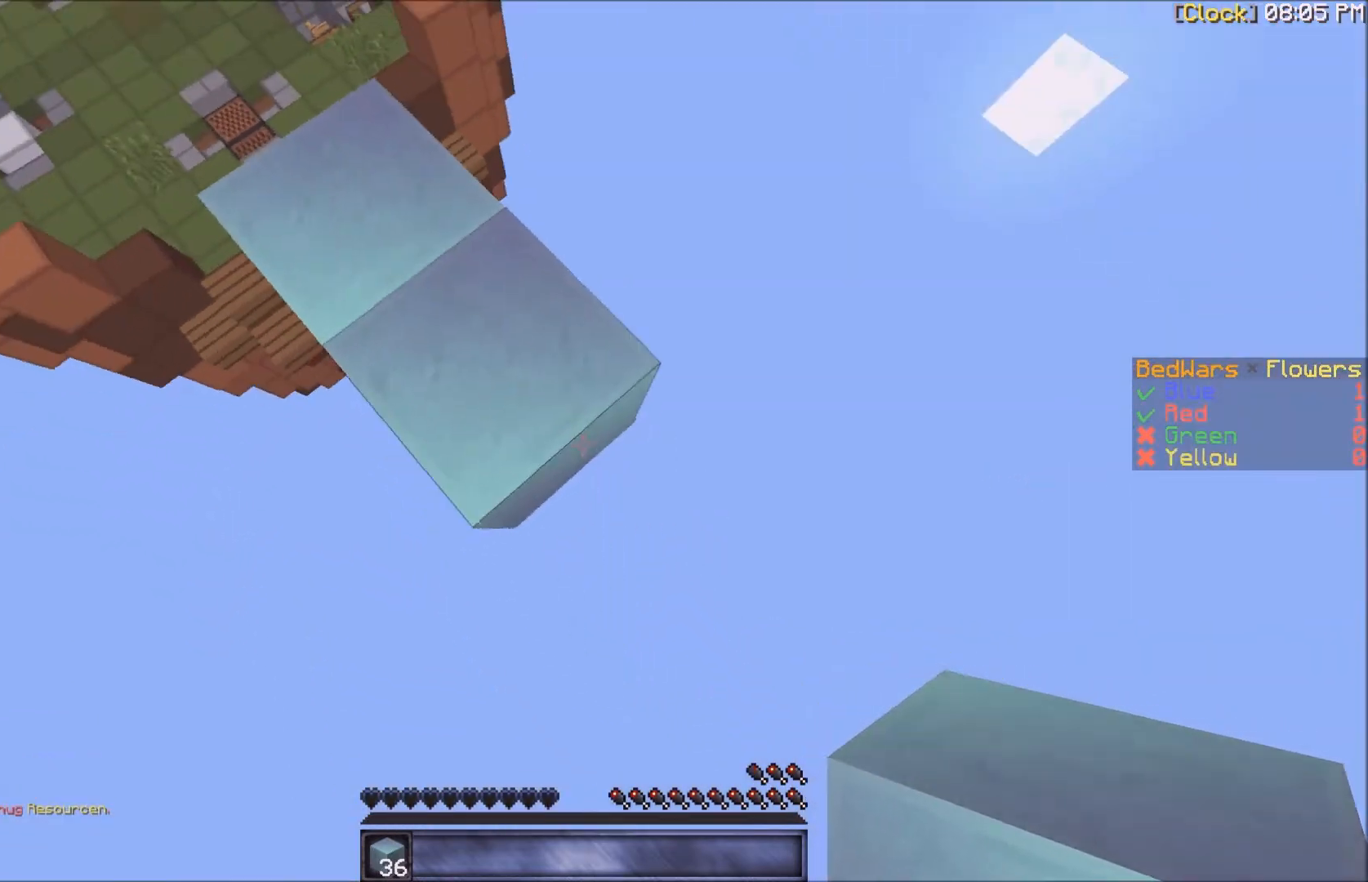
{"keys": ["d", "s"], "mouse": ["right"], "events": [[133, "mouse_right", "down"]]}
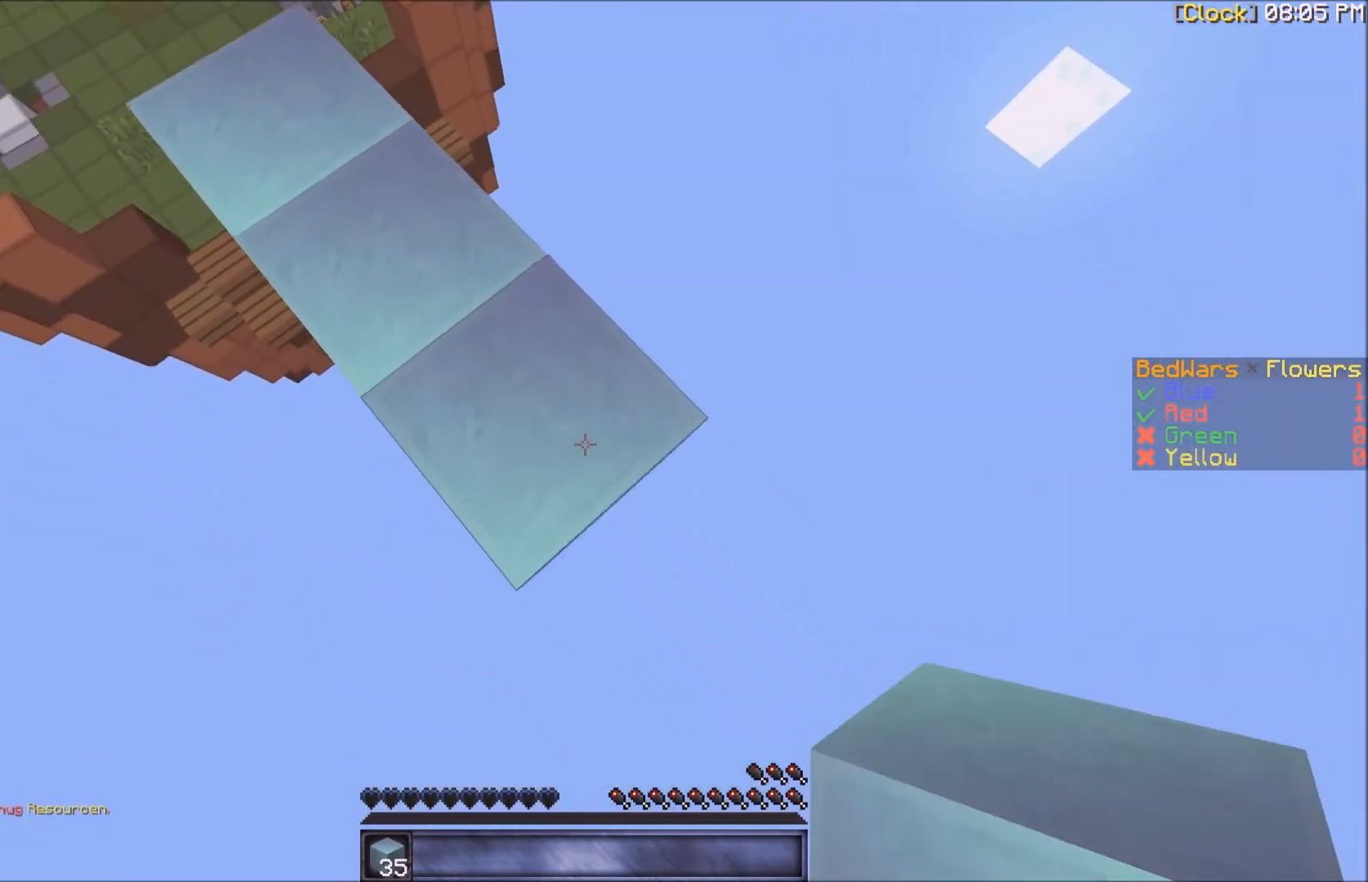
{"keys": ["d", "s"], "mouse": ["right"], "events": []}
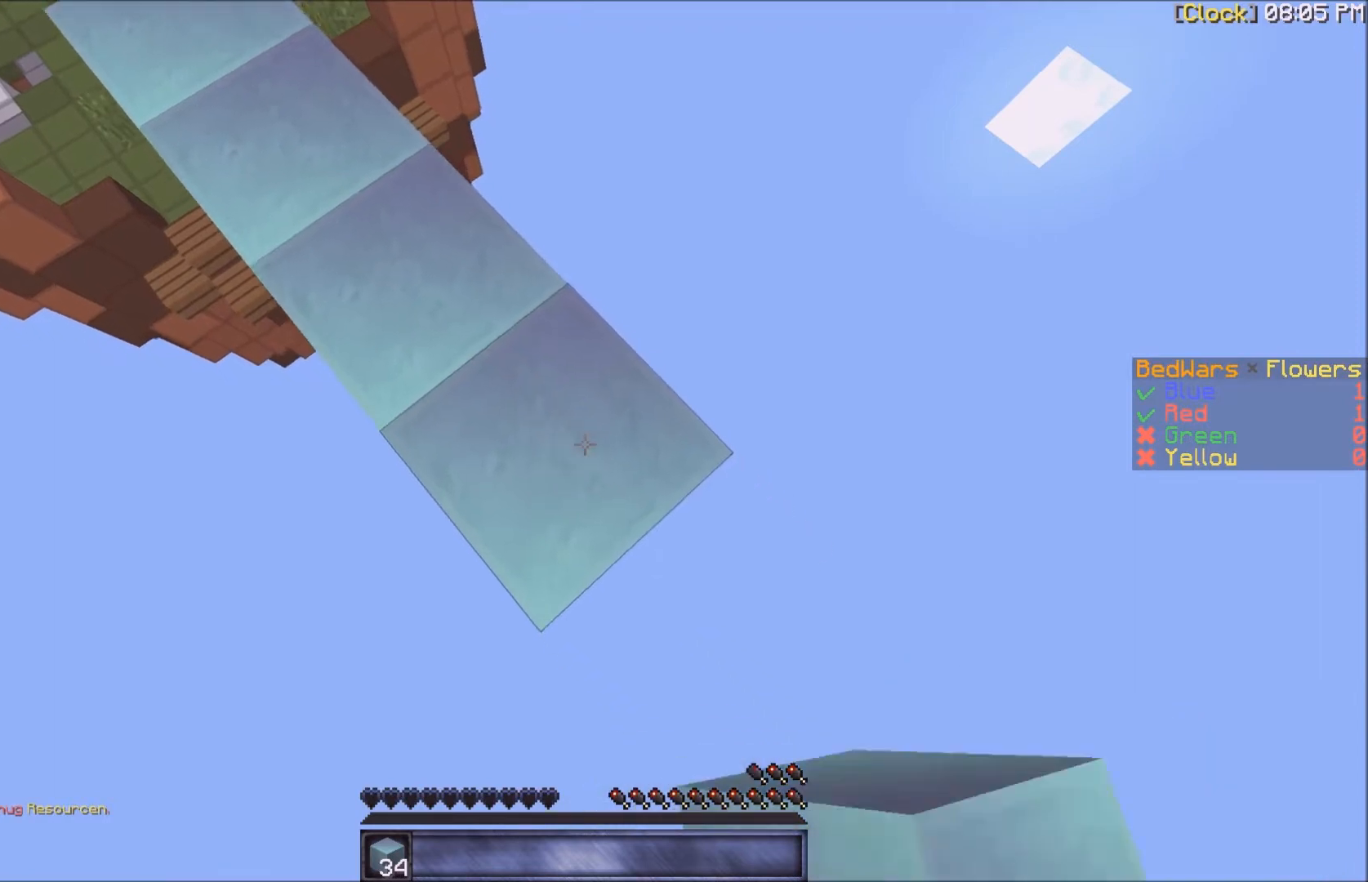
{"keys": ["d", "s"], "mouse": ["right"], "events": []}
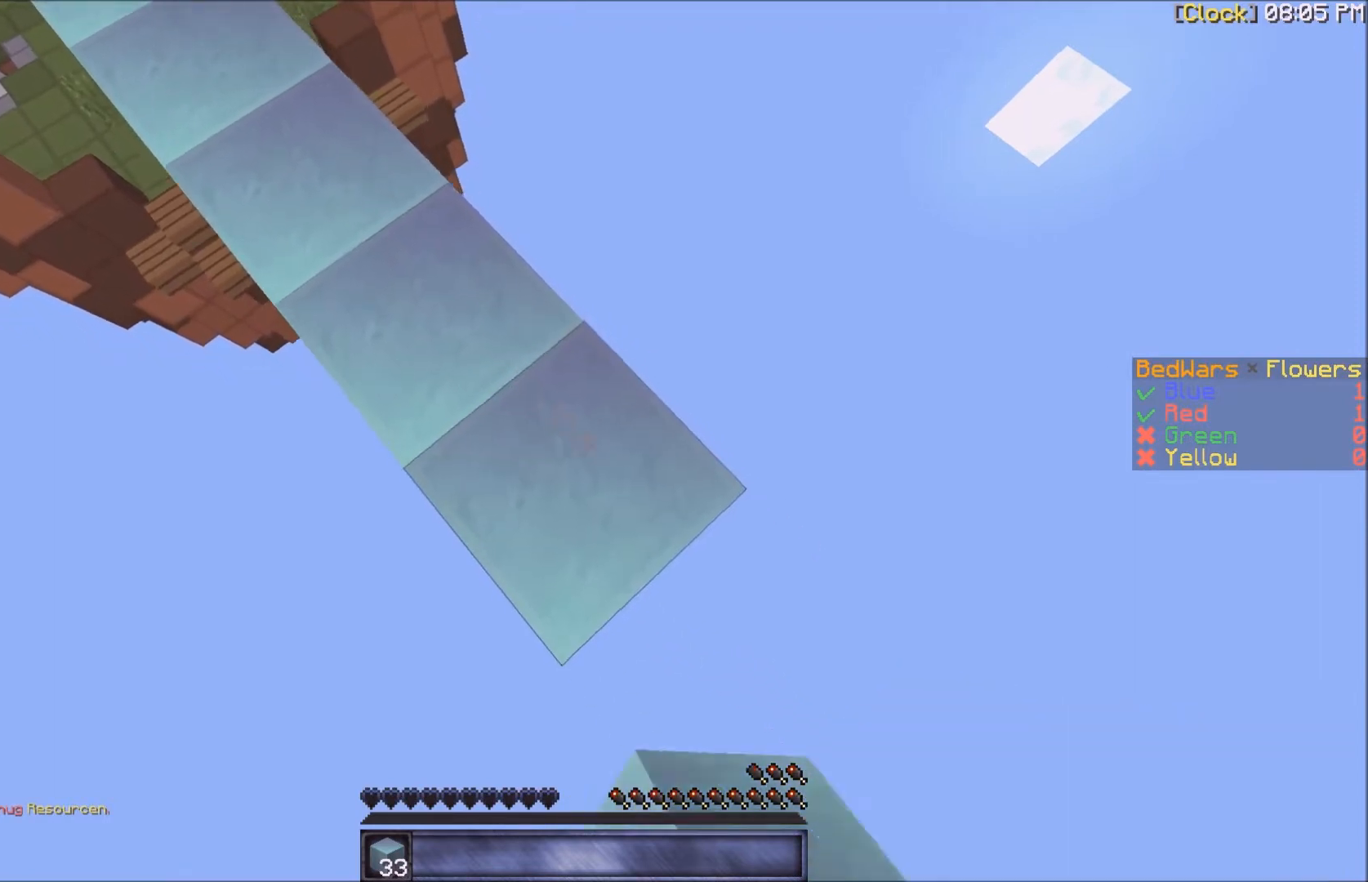
{"keys": ["d", "s"], "mouse": ["right"], "events": []}
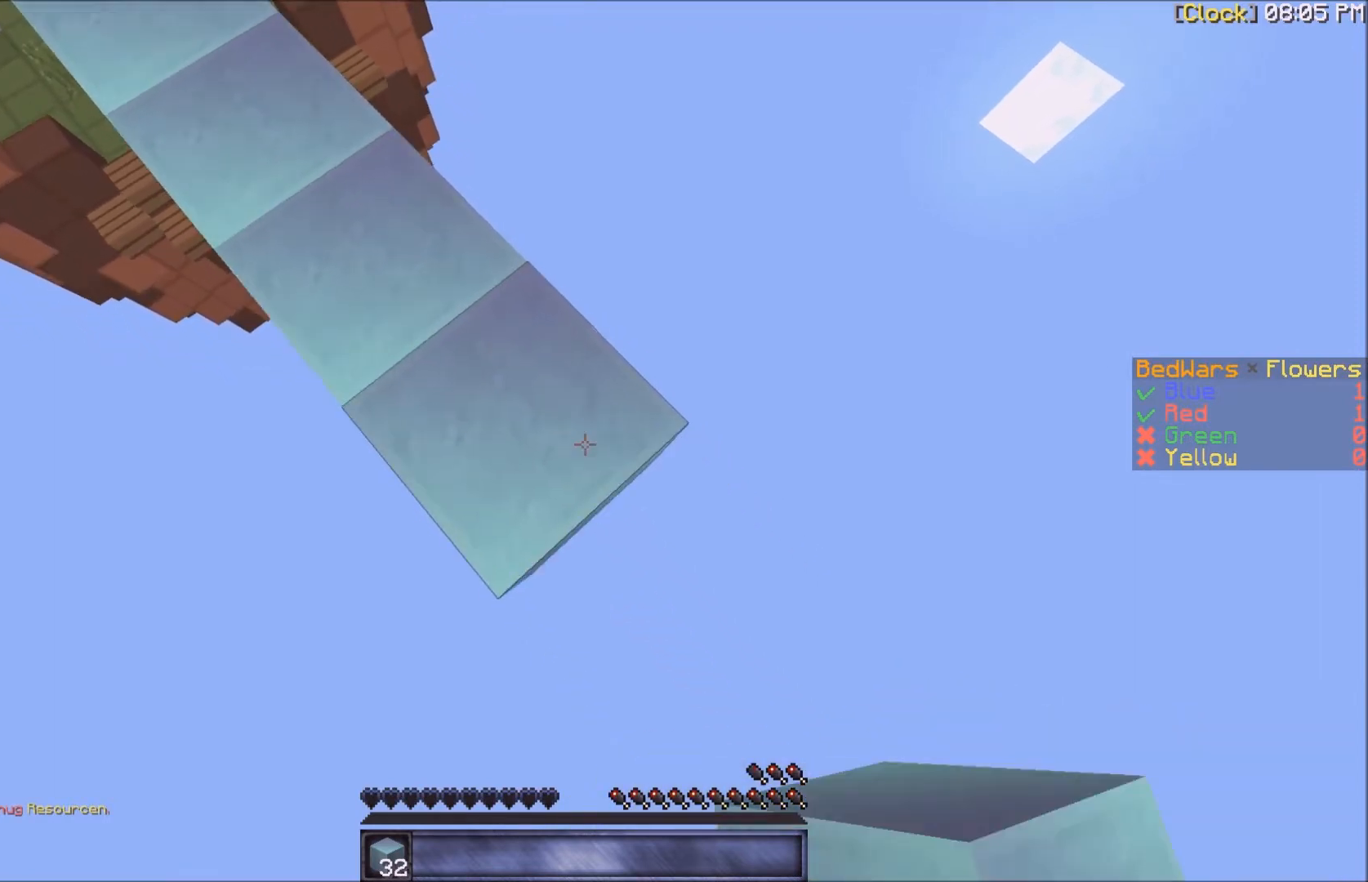
{"keys": ["d", "s"], "mouse": ["right"], "events": []}
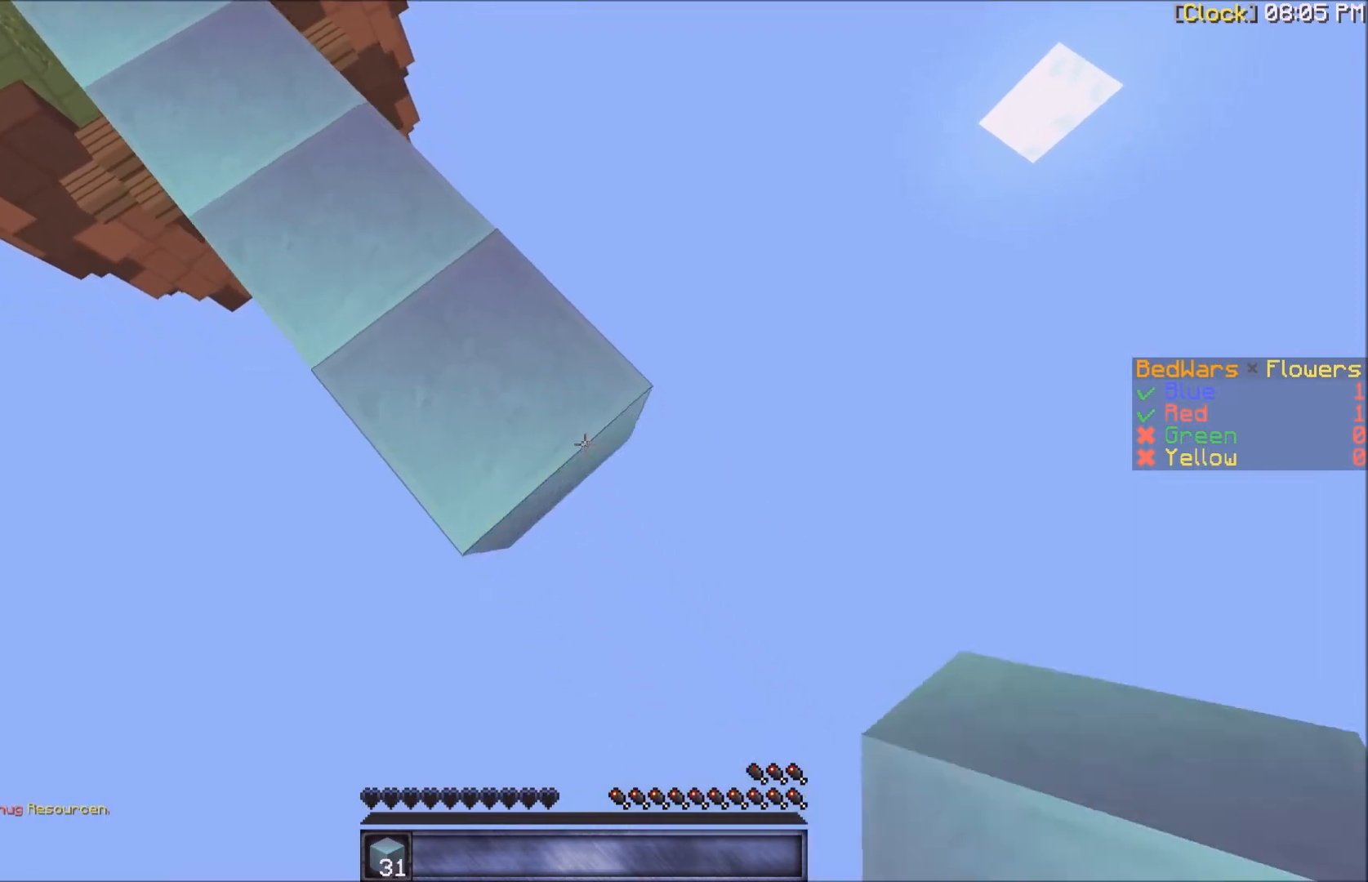
{"keys": ["d", "s"], "mouse": ["right"], "events": []}
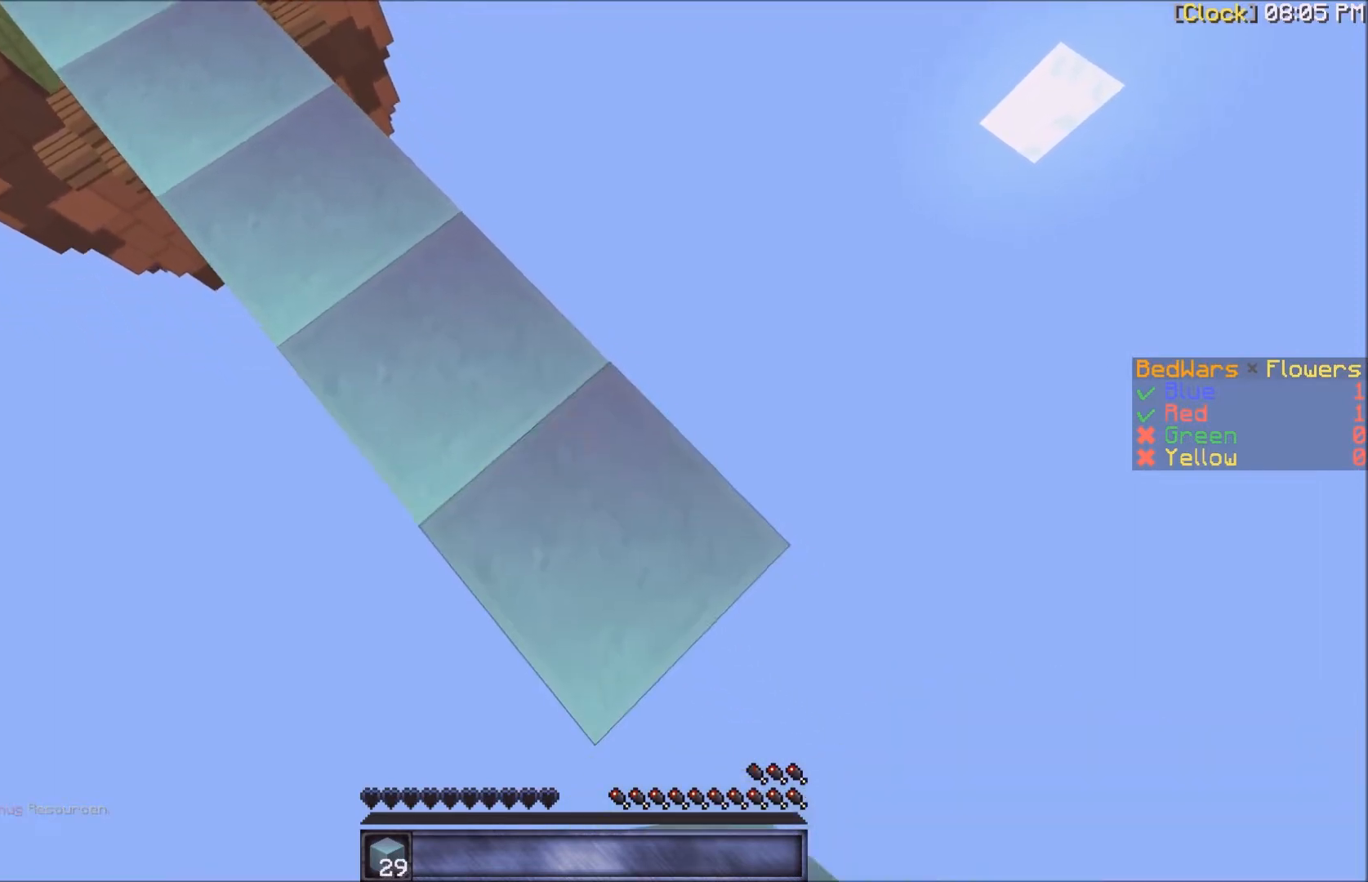
{"keys": ["d", "s"], "mouse": ["right"], "events": []}
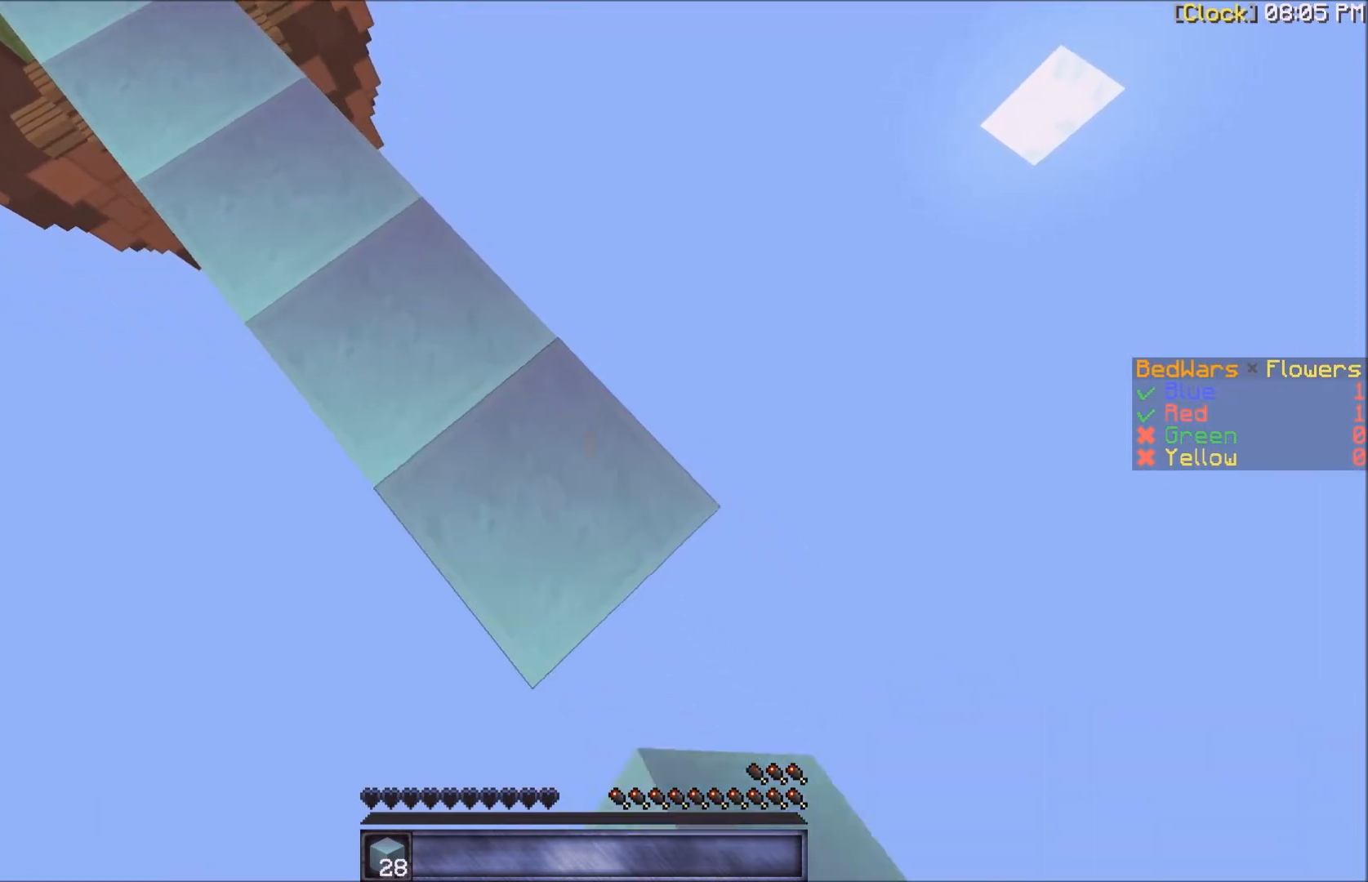
{"keys": ["d", "s"], "mouse": ["right"], "events": []}
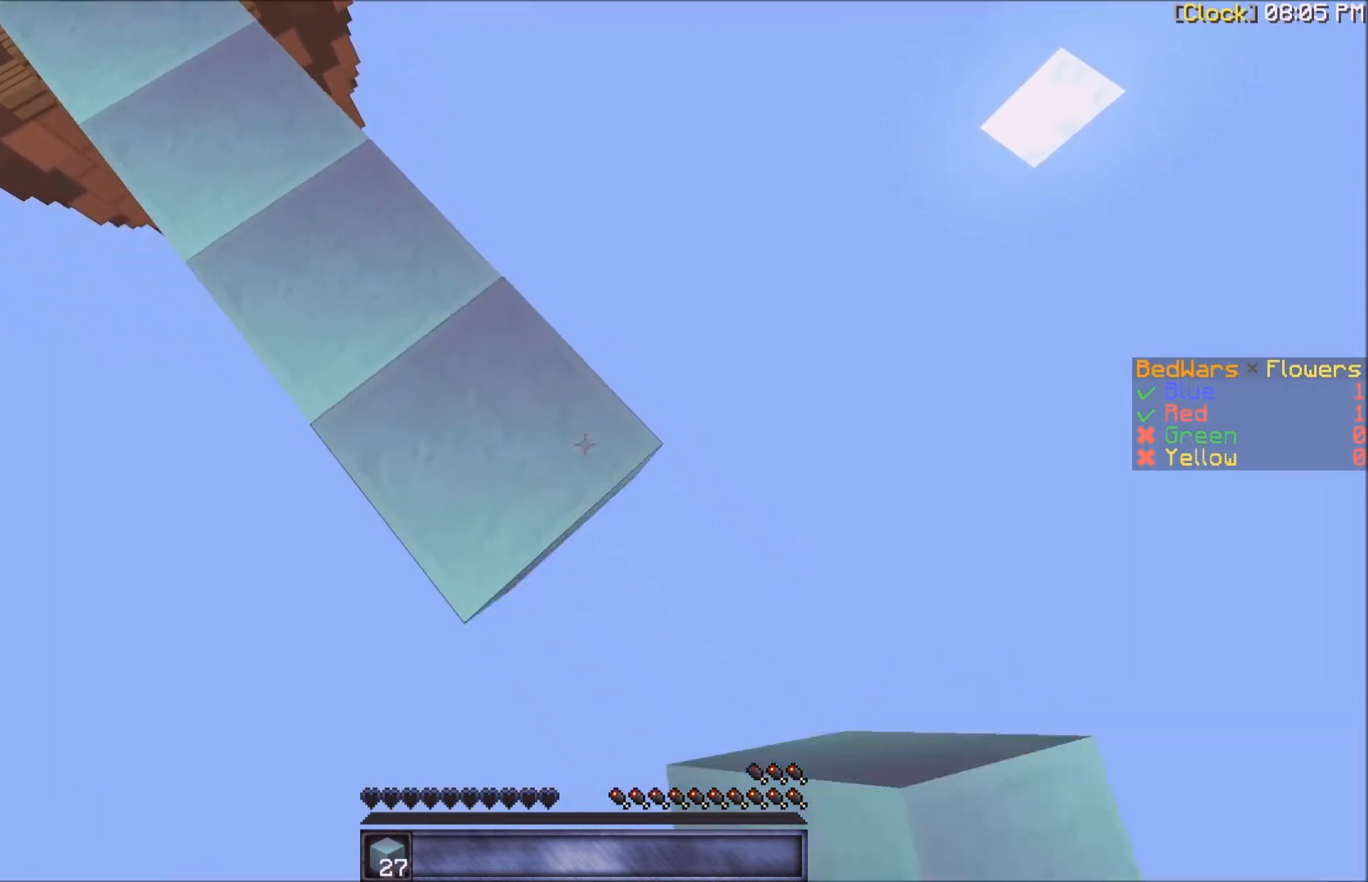
{"keys": ["d", "s"], "mouse": ["right"], "events": []}
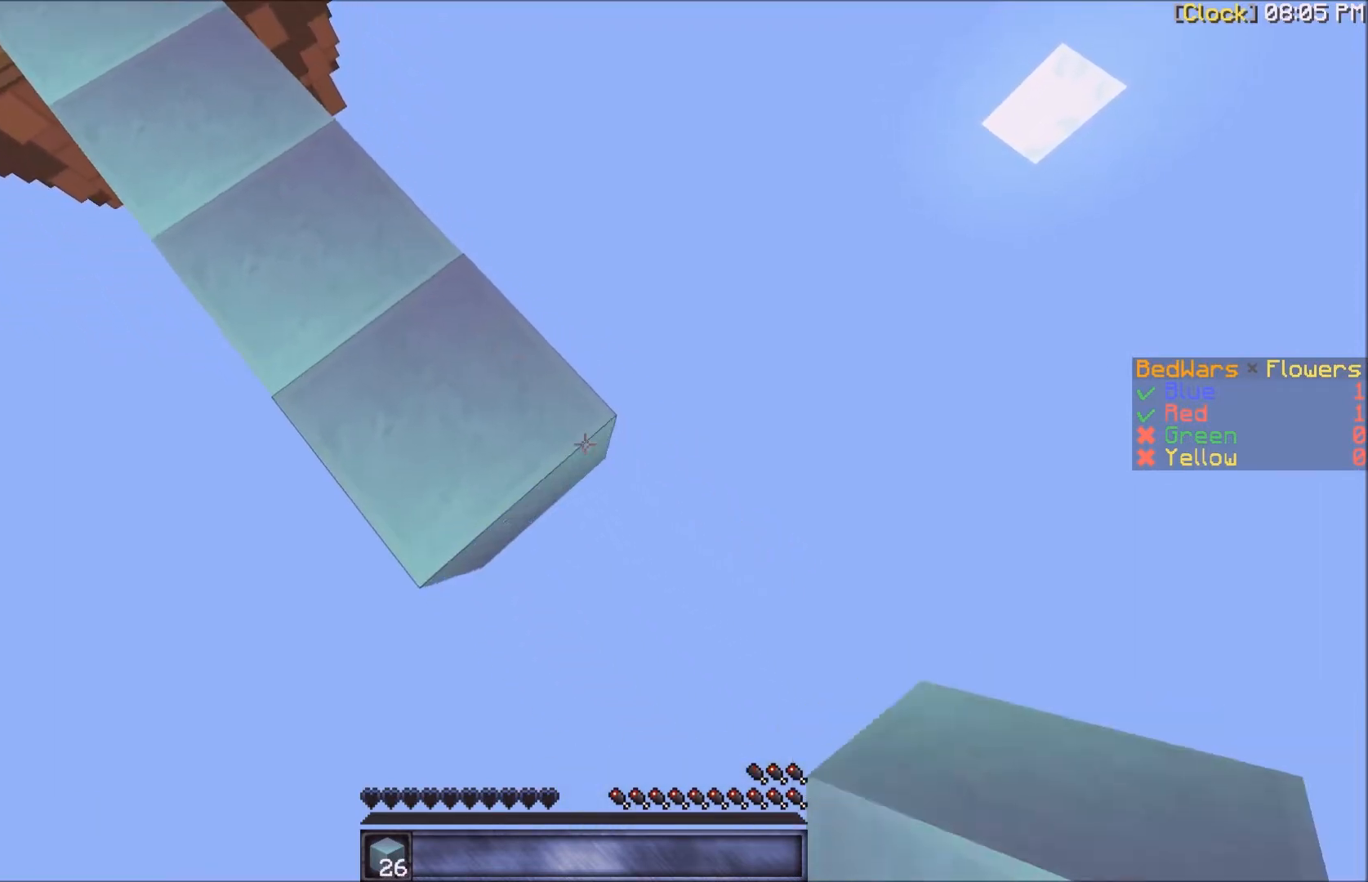
{"keys": ["d", "s"], "mouse": ["right"], "events": []}
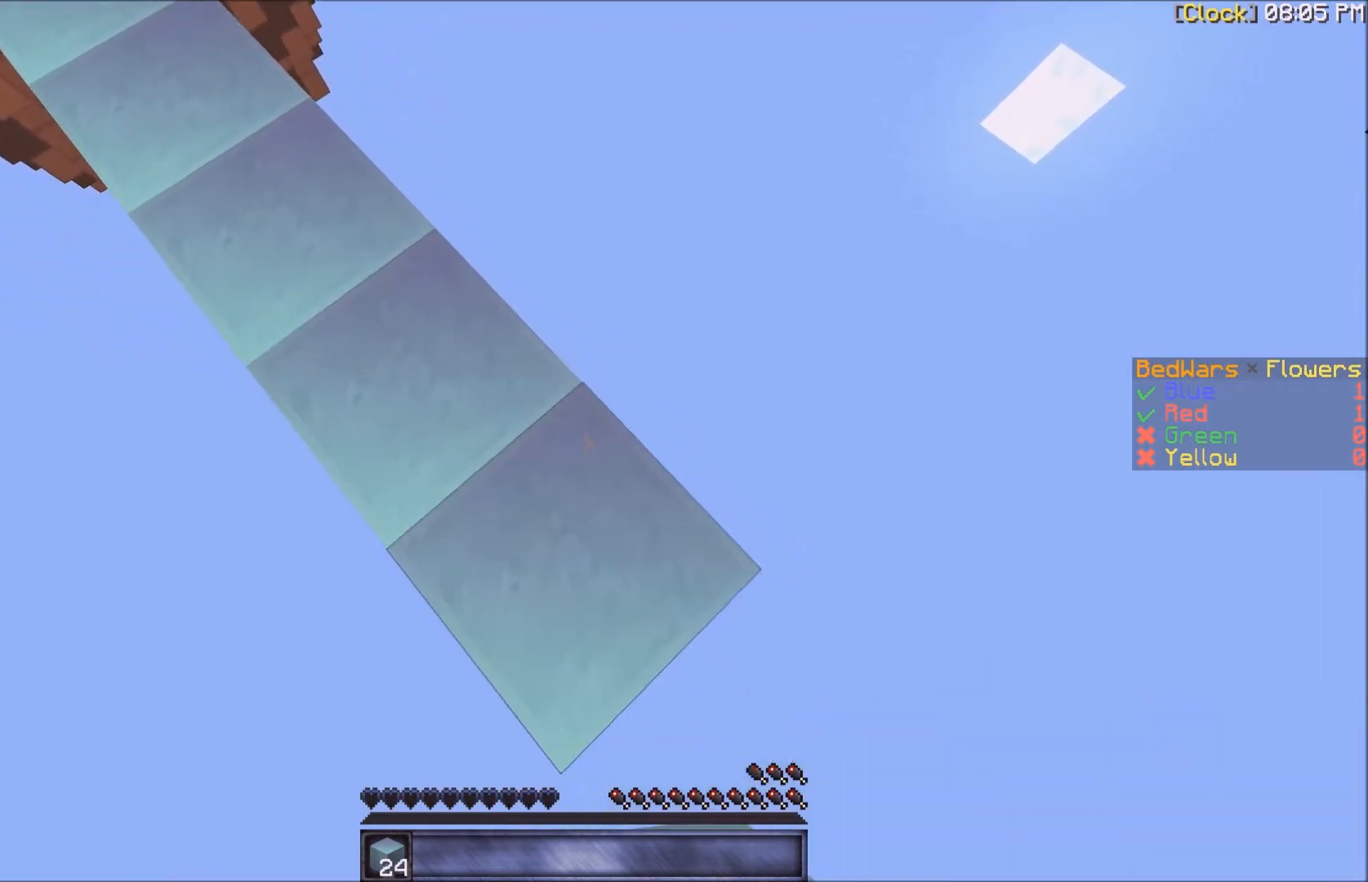
{"keys": ["d", "s"], "mouse": ["right"], "events": []}
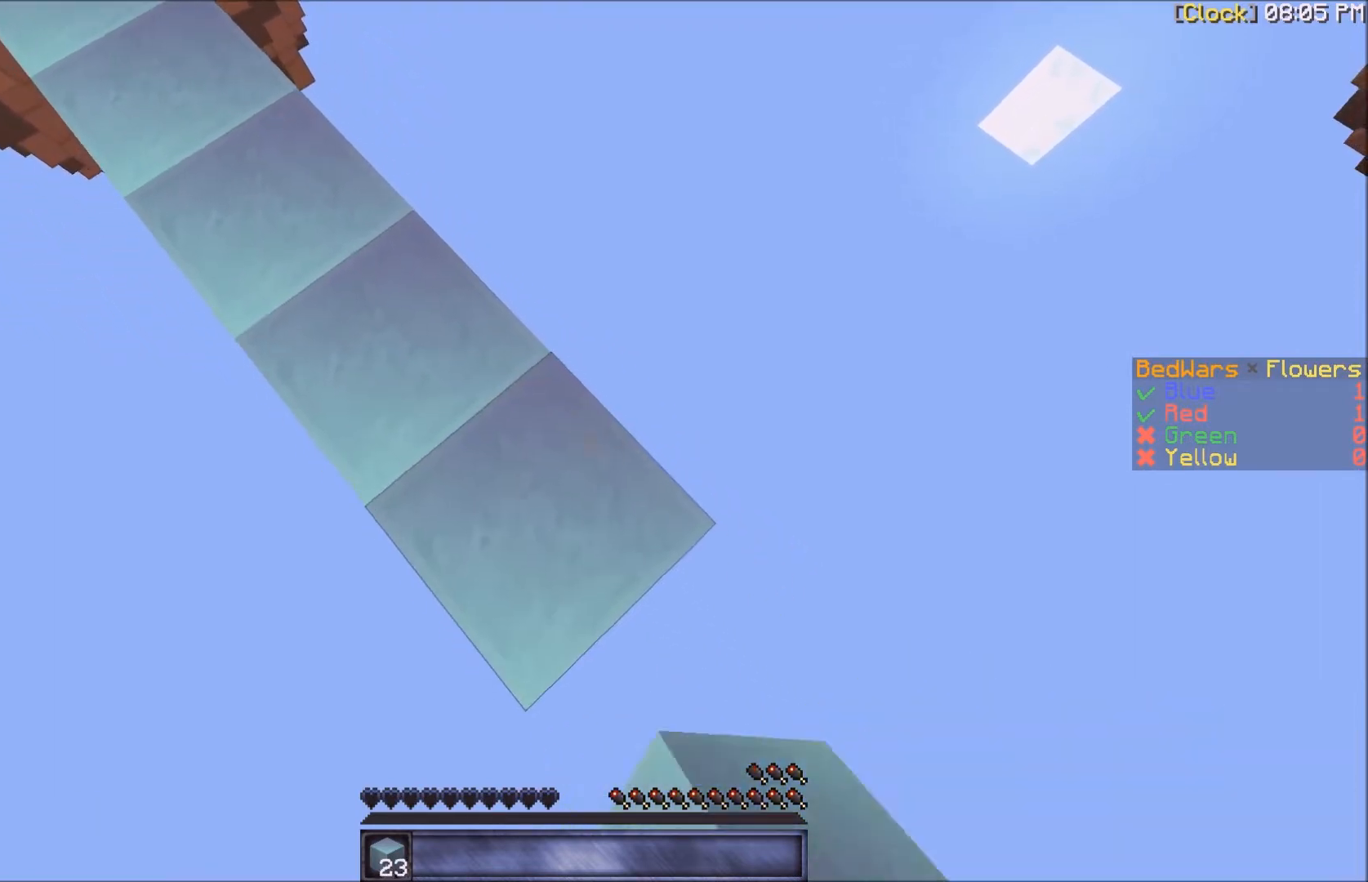
{"keys": ["d", "s"], "mouse": ["right"], "events": []}